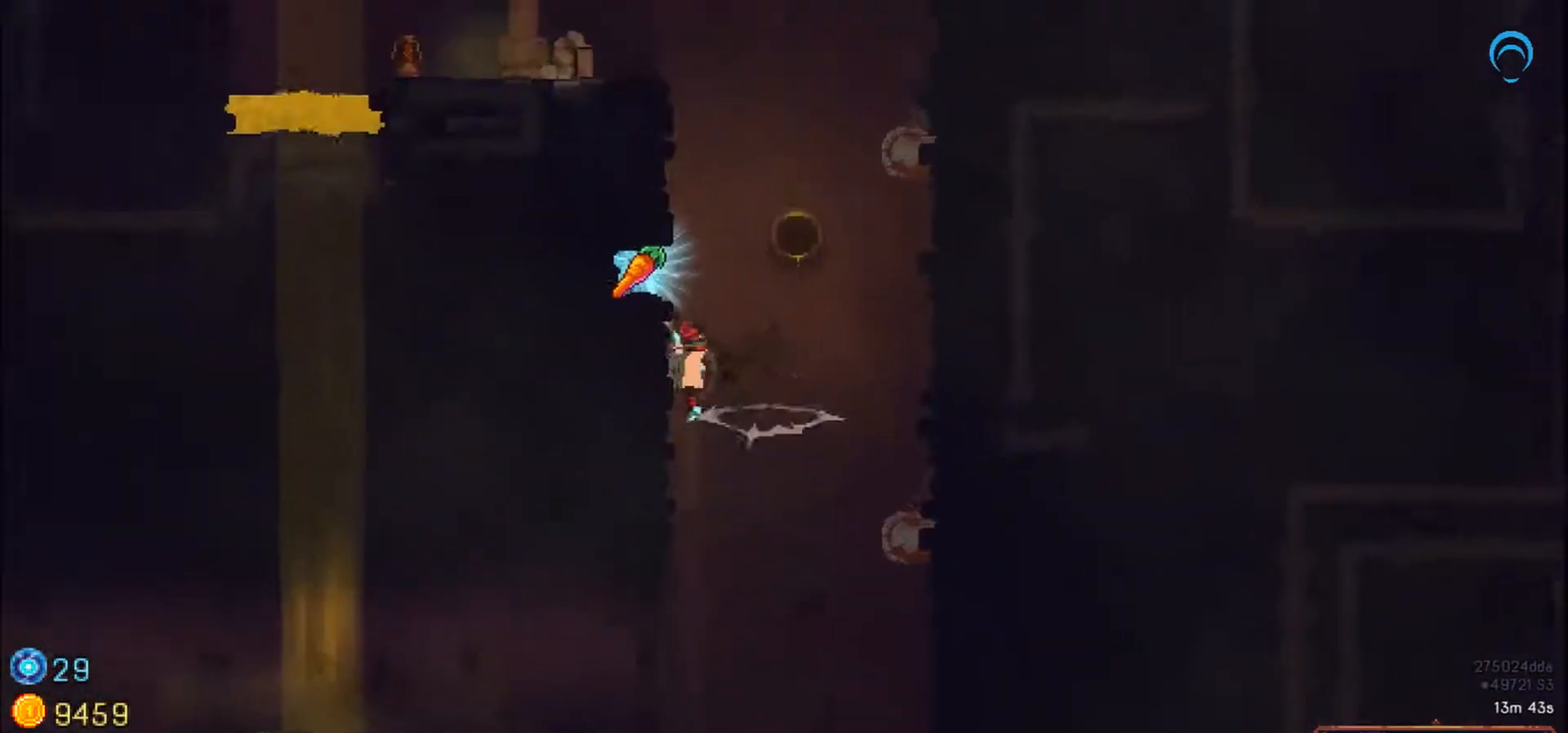
Gameplay with a controller (PlayStation layout); each line is a JSON object with the inputs held at the frame after it. "events" lists button and stick changes between this image and that frame as [ms after this image, input, new state], when the widget could be followed in between. Not read: L2 L3 R2 R3 left_stick.
{"buttons": ["CROSS"], "right_stick": "center", "events": [[83, "CIRCLE", "down"], [133, "DPAD_LEFT", "up"], [167, "DPAD_UP", "up"], [183, "CIRCLE", "up"], [283, "CIRCLE", "down"], [333, "CIRCLE", "up"]]}
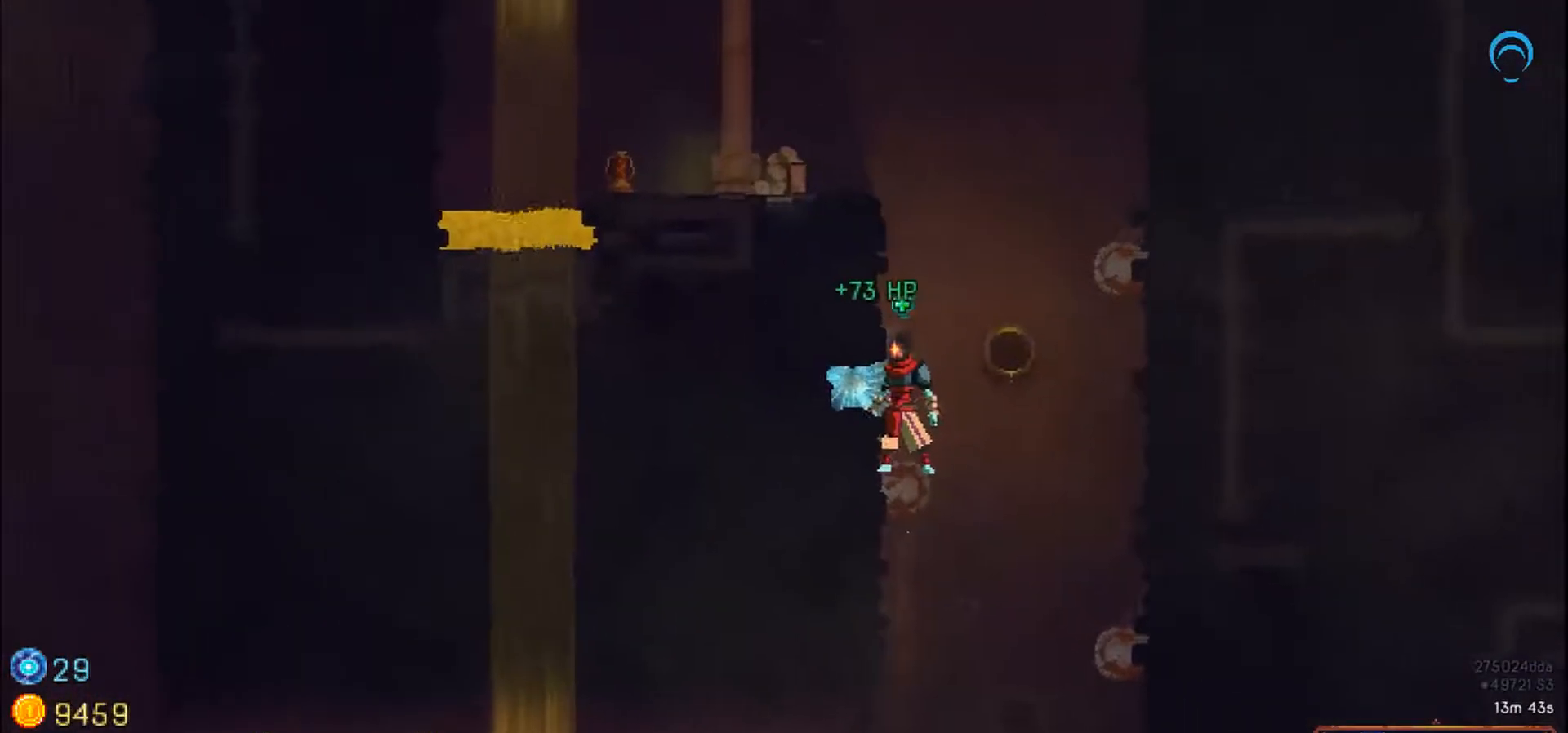
{"buttons": ["DPAD_DOWN"], "right_stick": "center", "events": [[33, "DPAD_RIGHT", "down"], [83, "CROSS", "up"], [200, "DPAD_DOWN", "down"], [200, "DPAD_RIGHT", "up"], [217, "CROSS", "down"], [500, "CROSS", "up"]]}
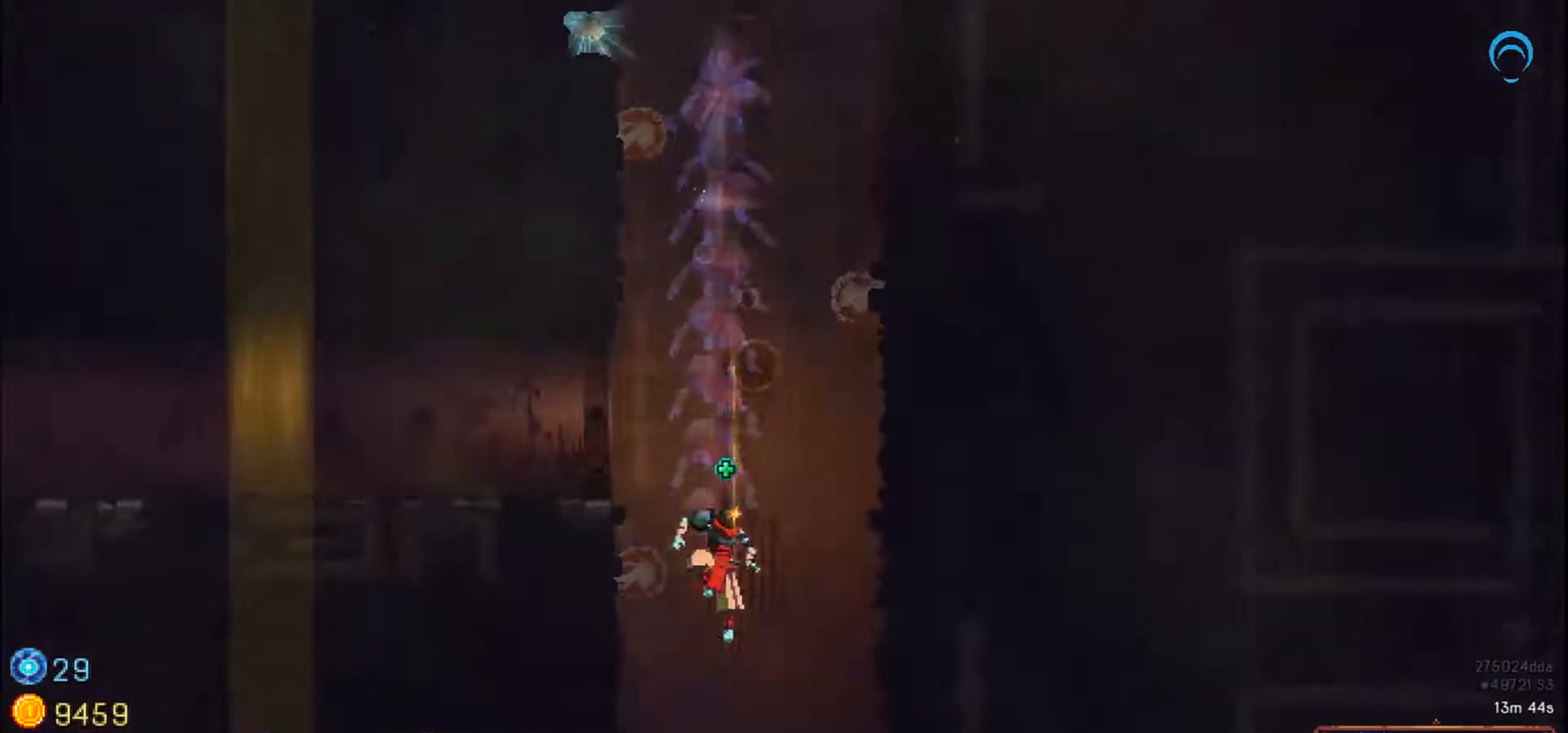
{"buttons": ["DPAD_LEFT"], "right_stick": "center", "events": [[150, "DPAD_LEFT", "down"], [233, "DPAD_DOWN", "up"]]}
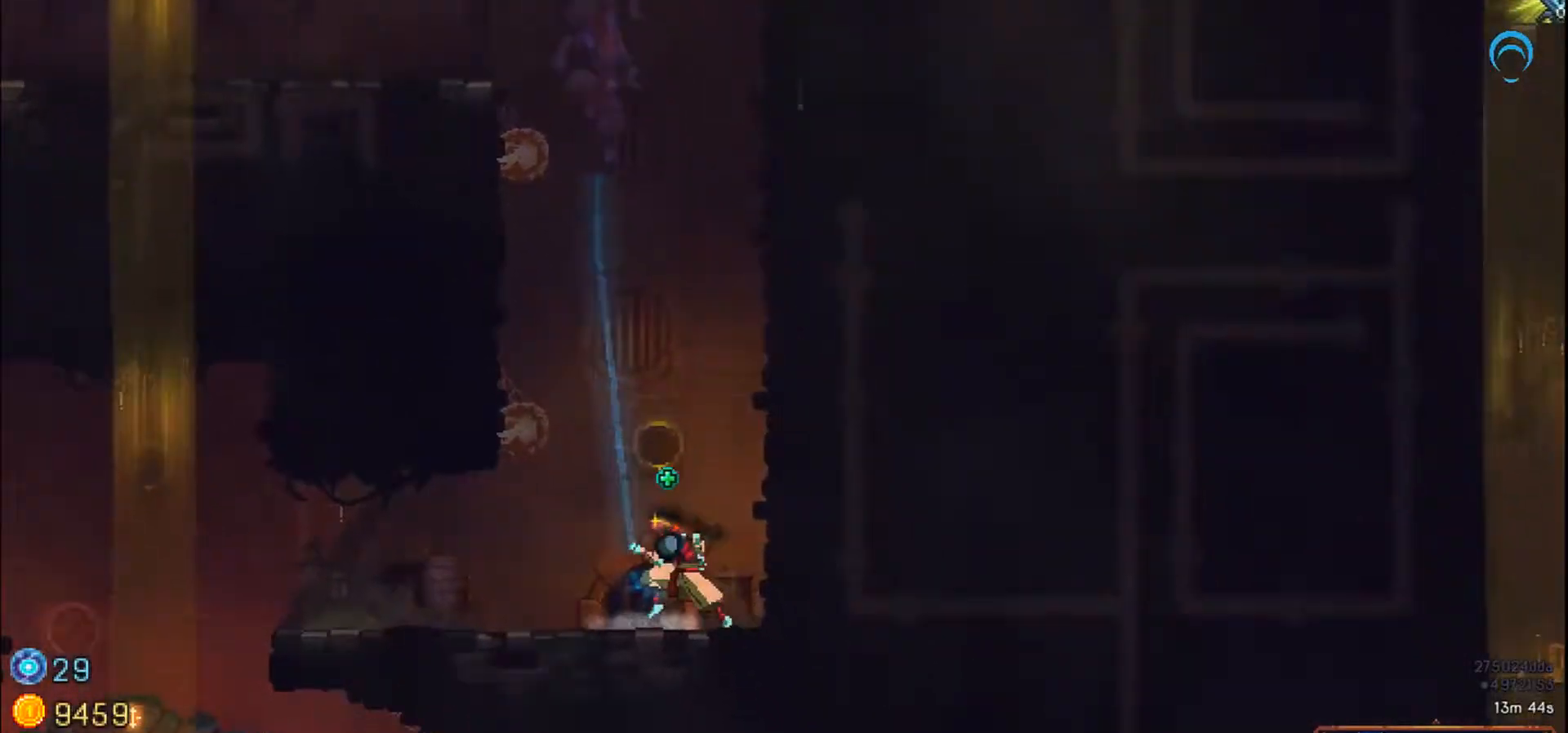
{"buttons": ["DPAD_LEFT"], "right_stick": "center", "events": []}